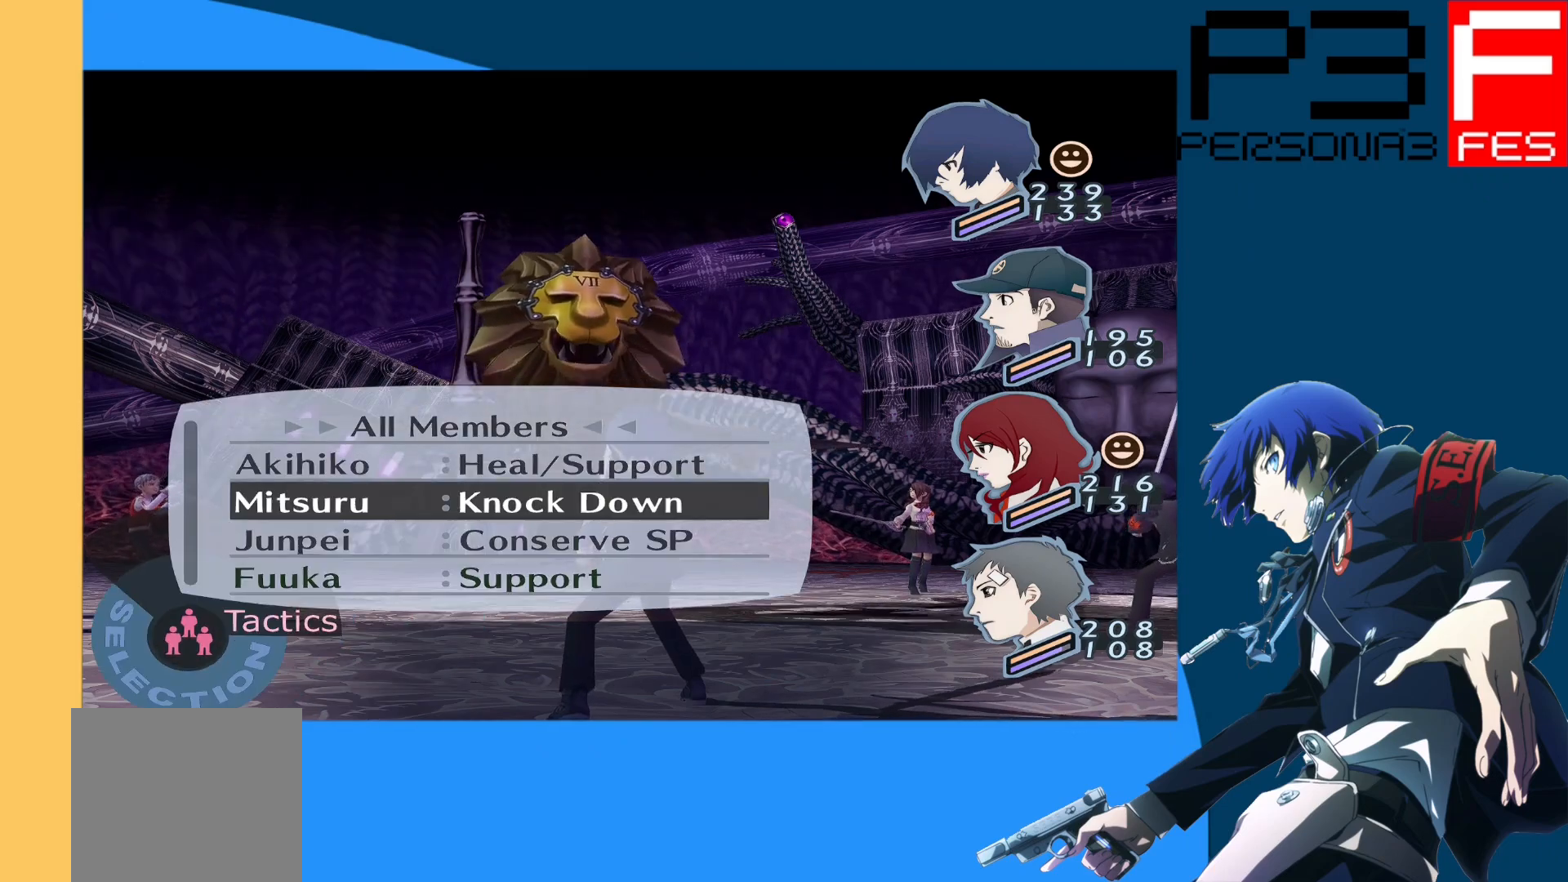
Gameplay with a controller (Xbox layout); each line is a JSON object with the inputs held at the frame after it. "events" lists button and stick changes between this image and that frame as [ms after this image, input, new state], when the widget could be followed in between.
{"buttons": [], "left_stick": "center", "right_stick": "center", "events": [[150, "DPAD_UP", "down"], [283, "DPAD_UP", "up"]]}
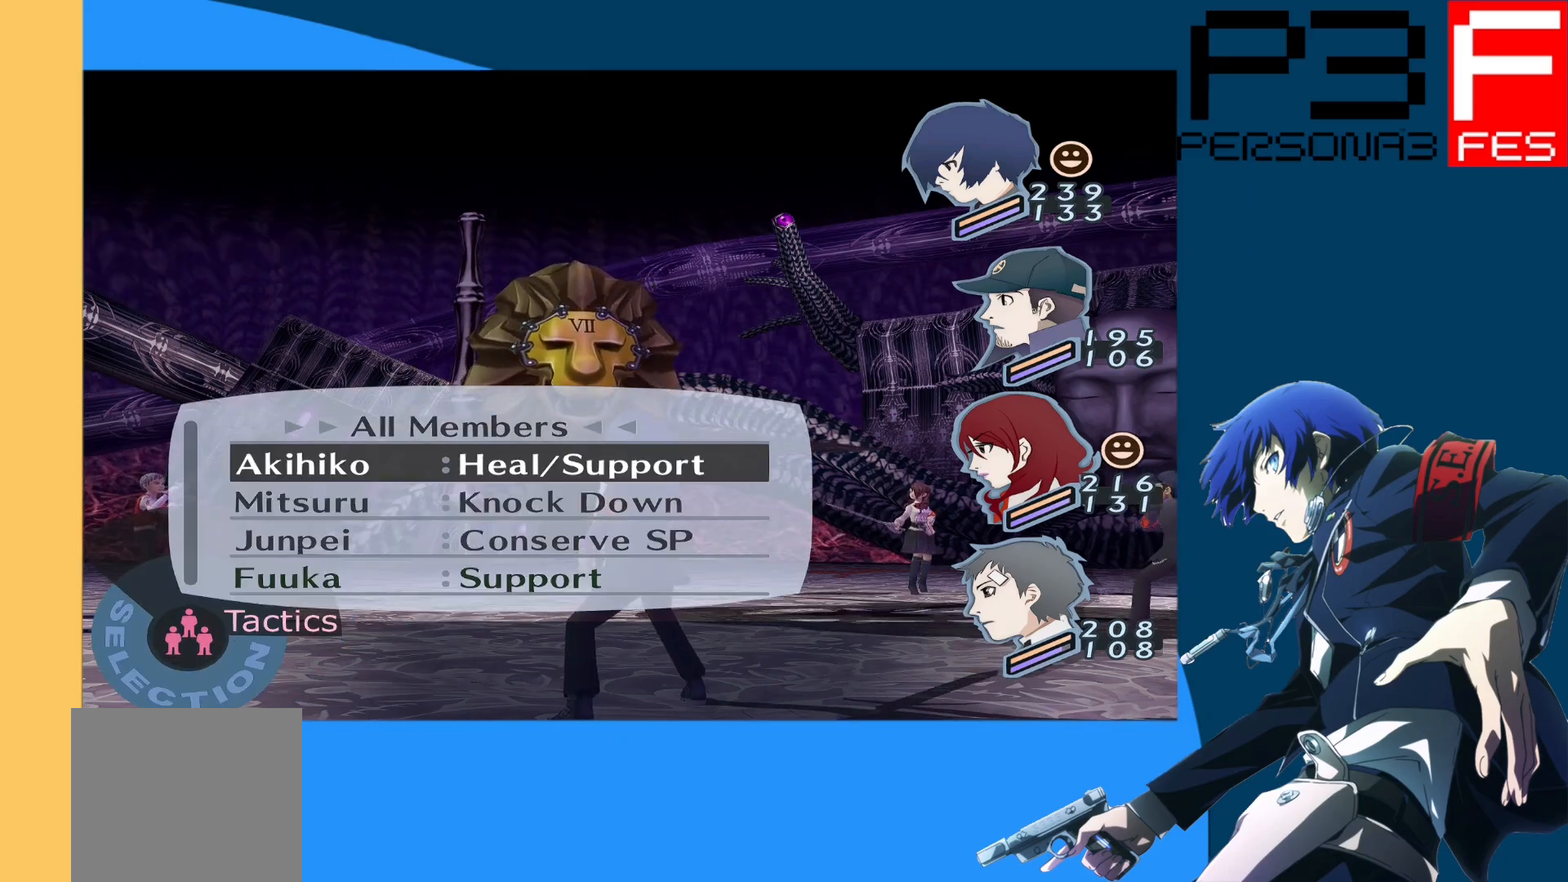
{"buttons": ["A"], "left_stick": "center", "right_stick": "center", "events": [[83, "DPAD_DOWN", "down"], [200, "DPAD_DOWN", "up"], [483, "A", "down"]]}
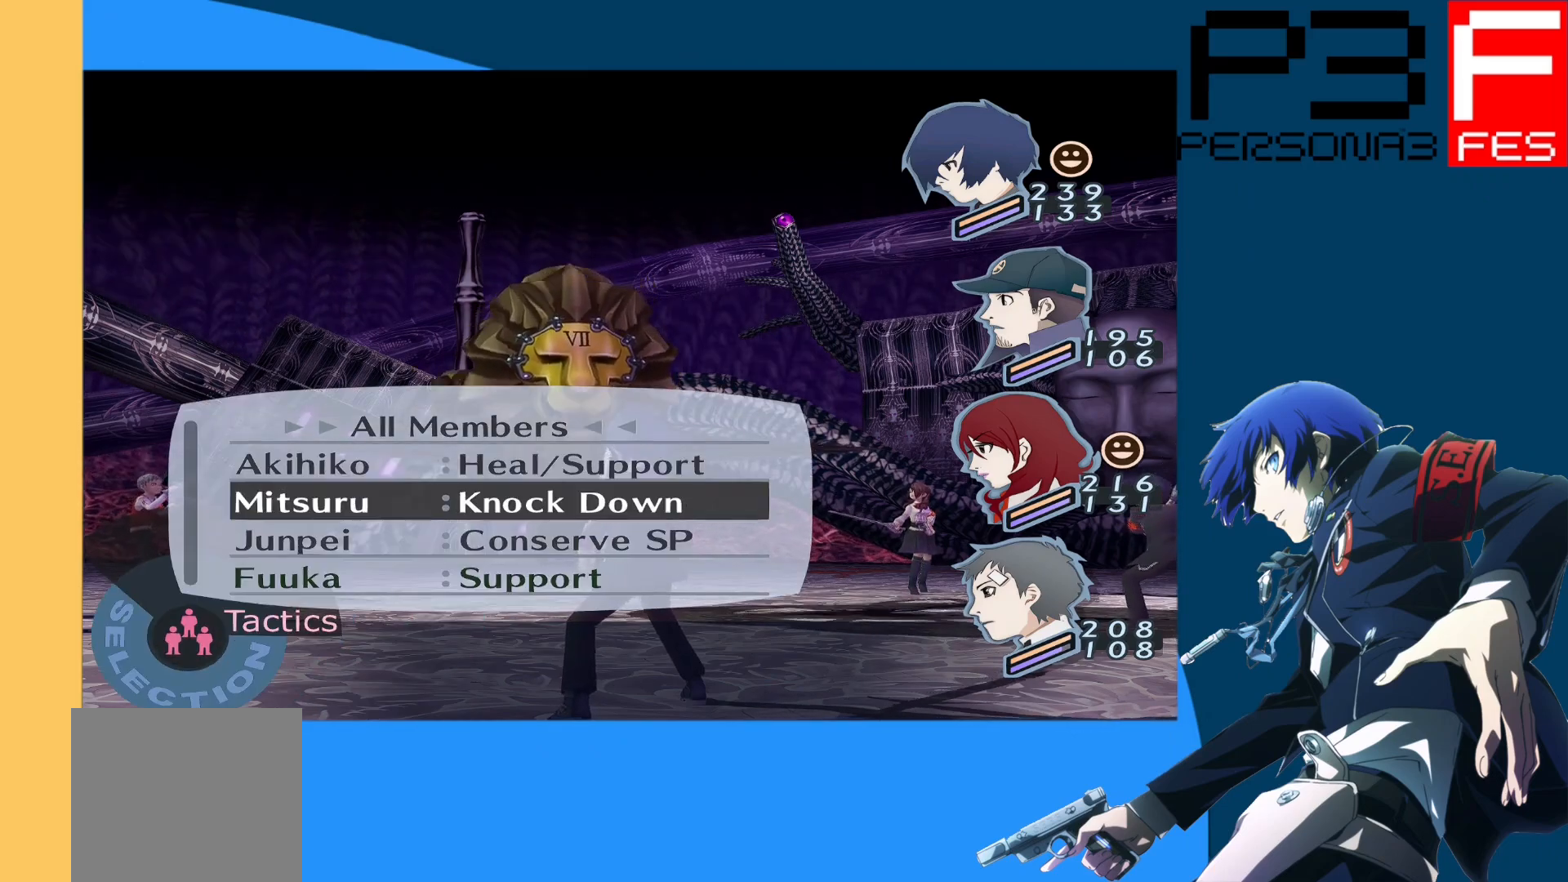
{"buttons": [], "left_stick": "center", "right_stick": "center", "events": [[200, "A", "up"]]}
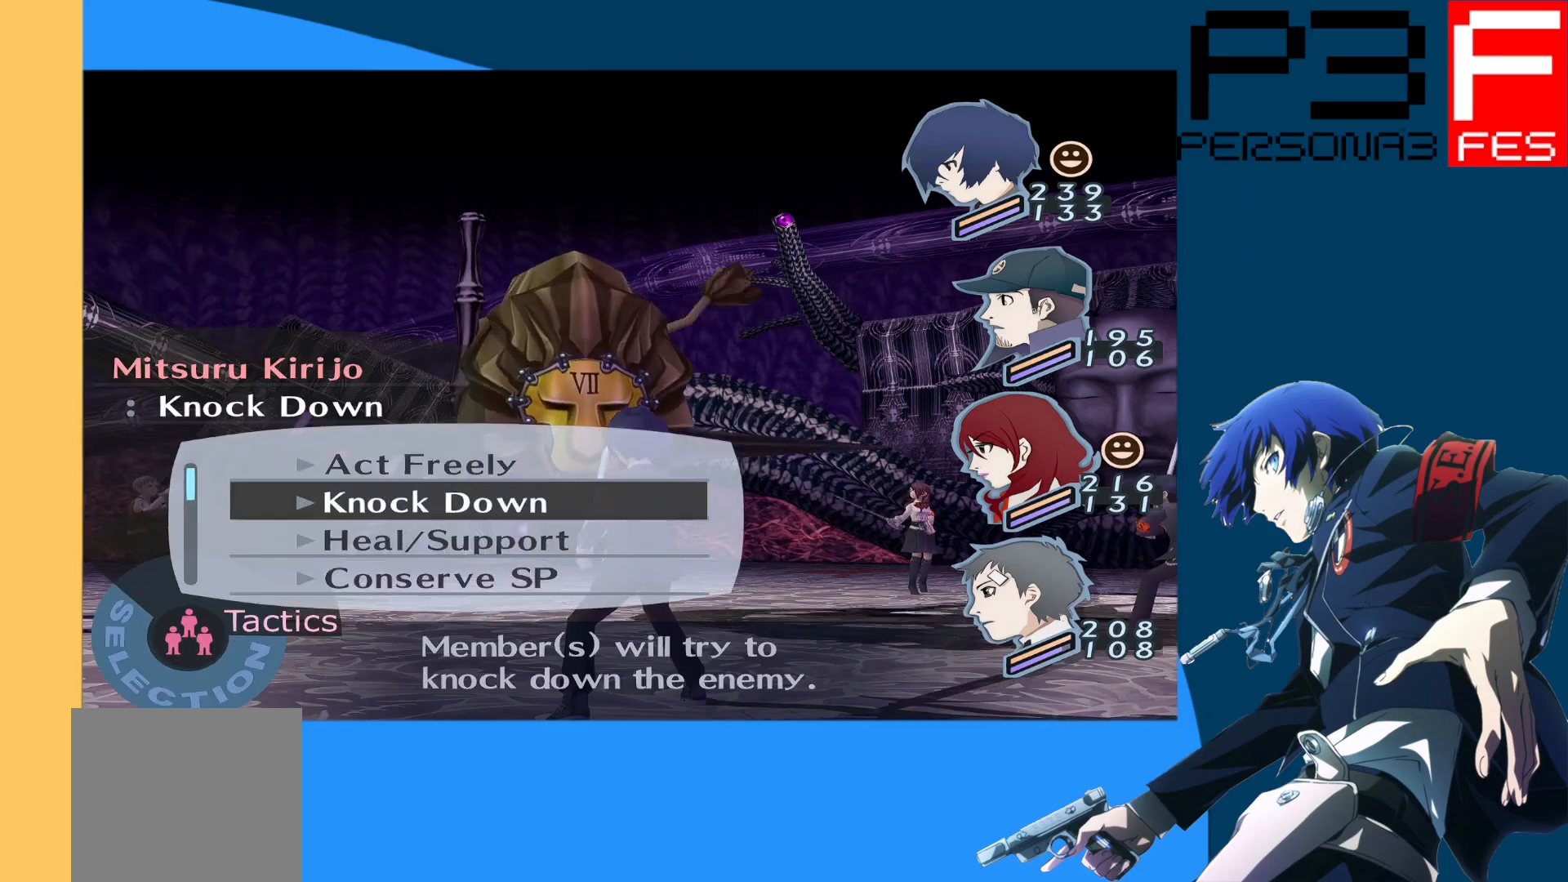
{"buttons": [], "left_stick": "center", "right_stick": "center", "events": []}
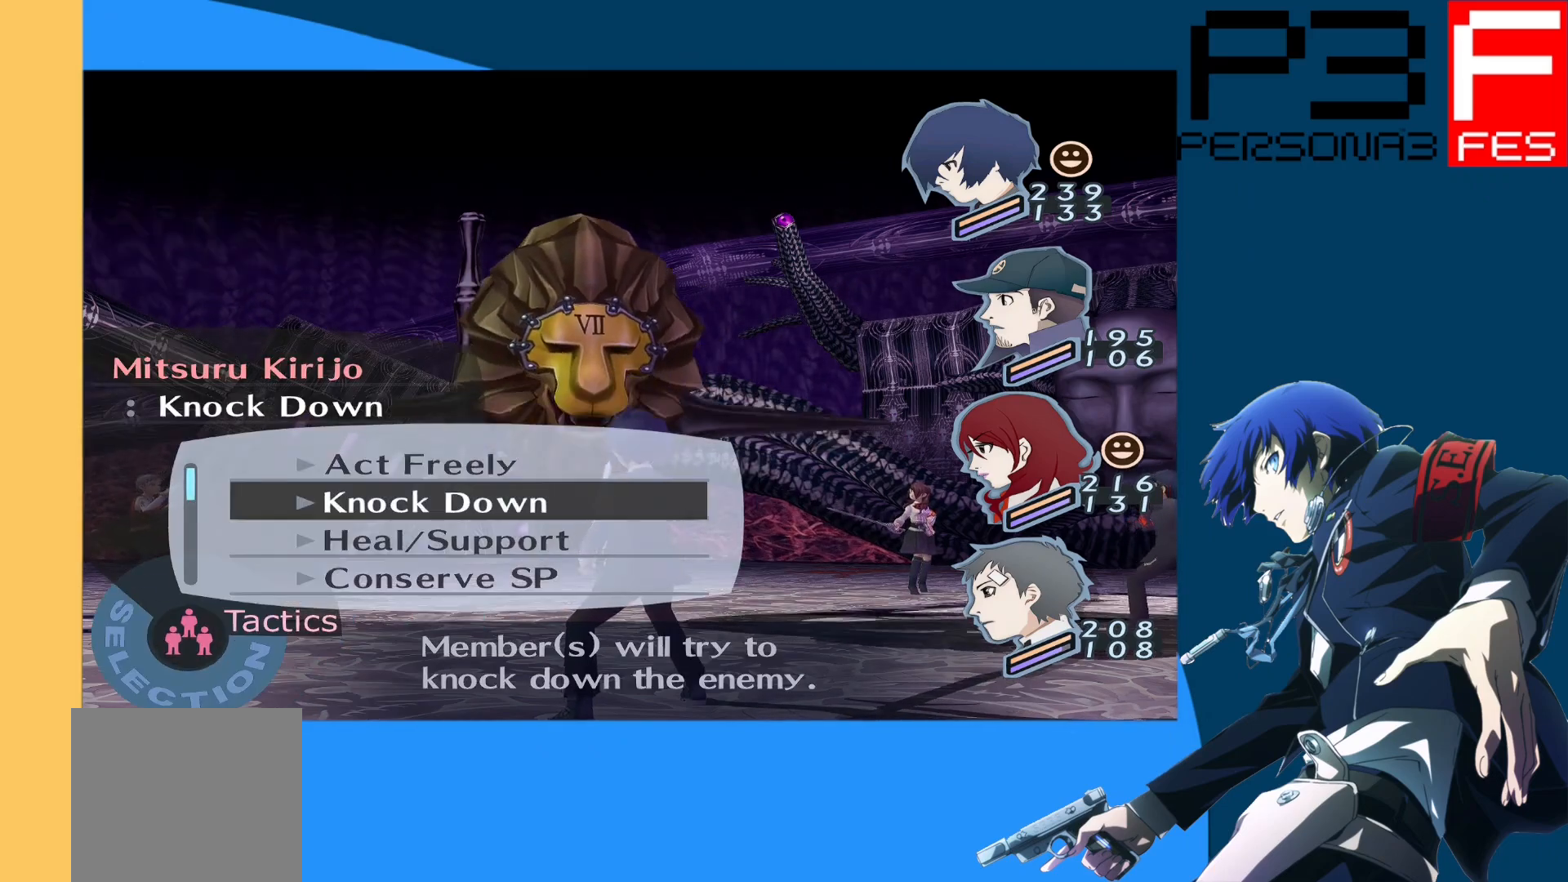
{"buttons": [], "left_stick": "center", "right_stick": "center", "events": [[133, "B", "down"], [267, "B", "up"]]}
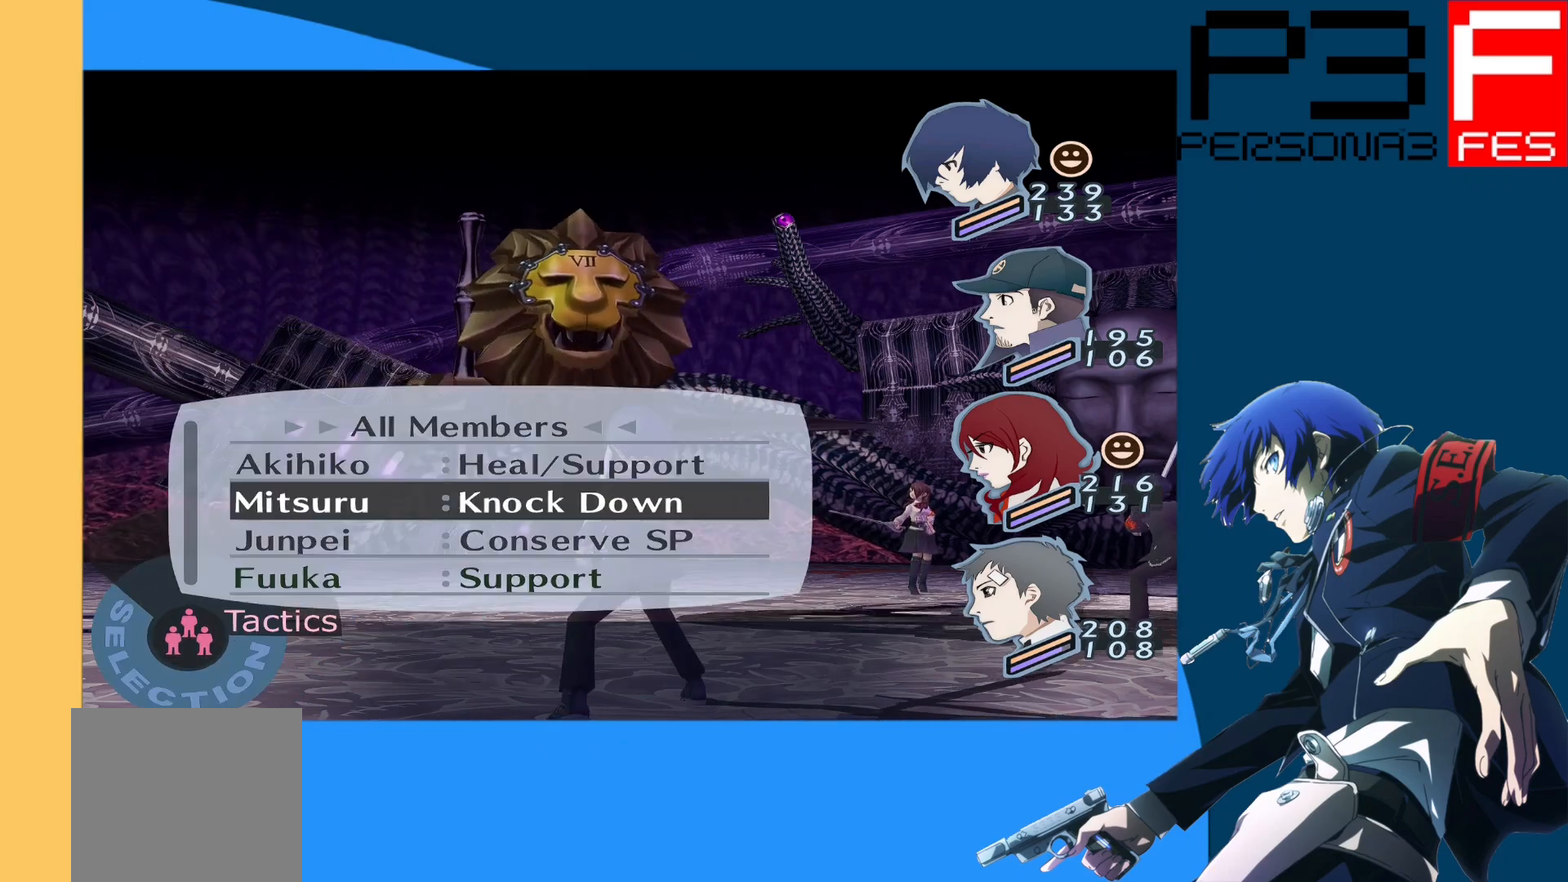
{"buttons": [], "left_stick": "center", "right_stick": "center", "events": [[233, "DPAD_UP", "down"], [350, "DPAD_UP", "up"]]}
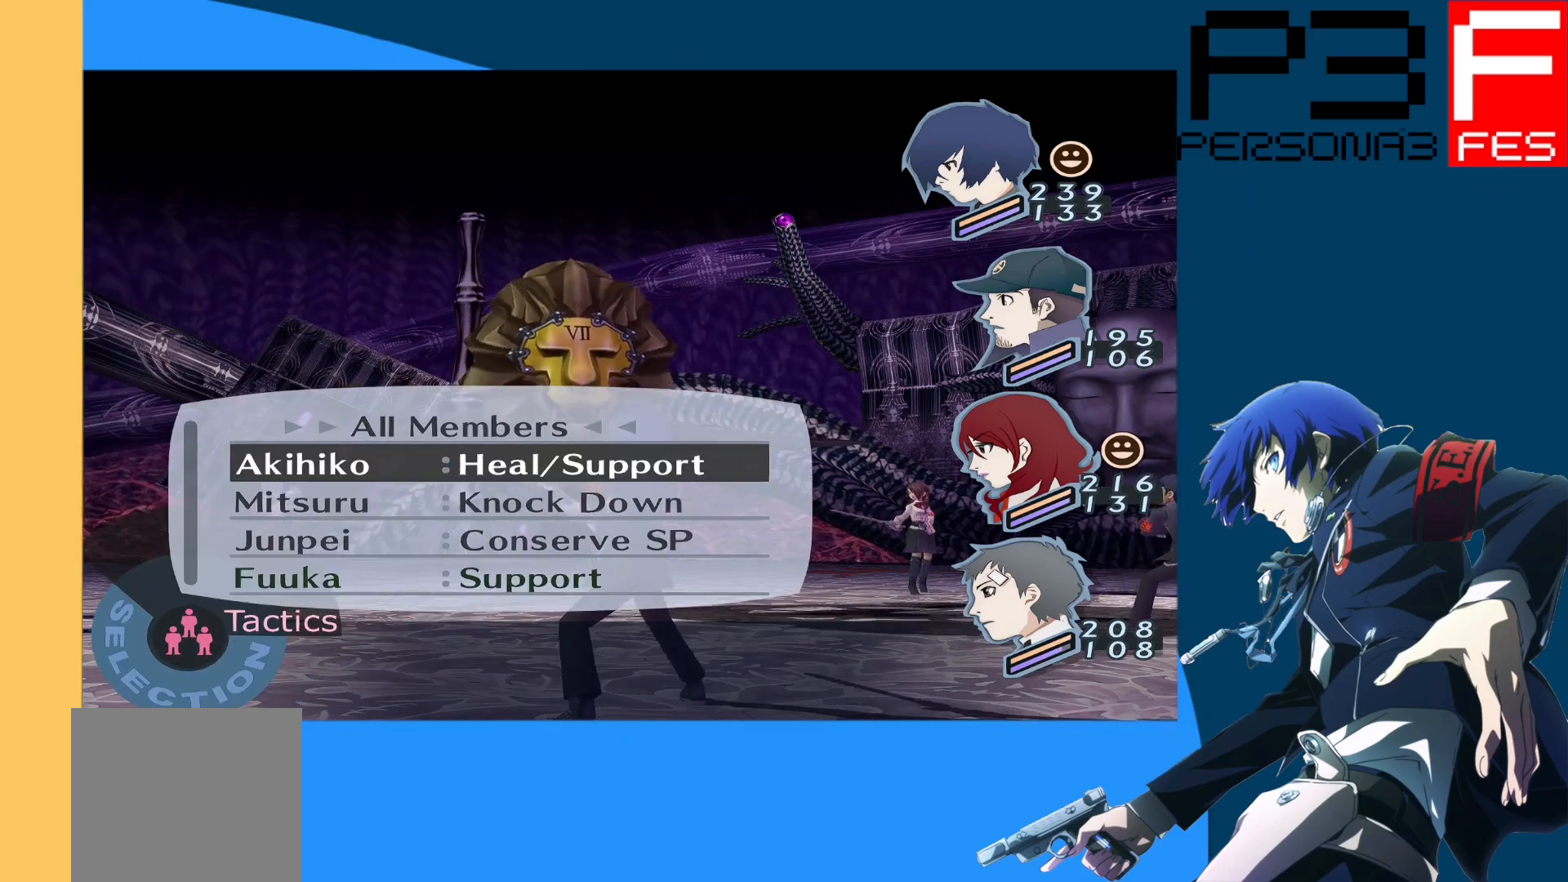
{"buttons": ["A"], "left_stick": "center", "right_stick": "center", "events": [[433, "A", "down"]]}
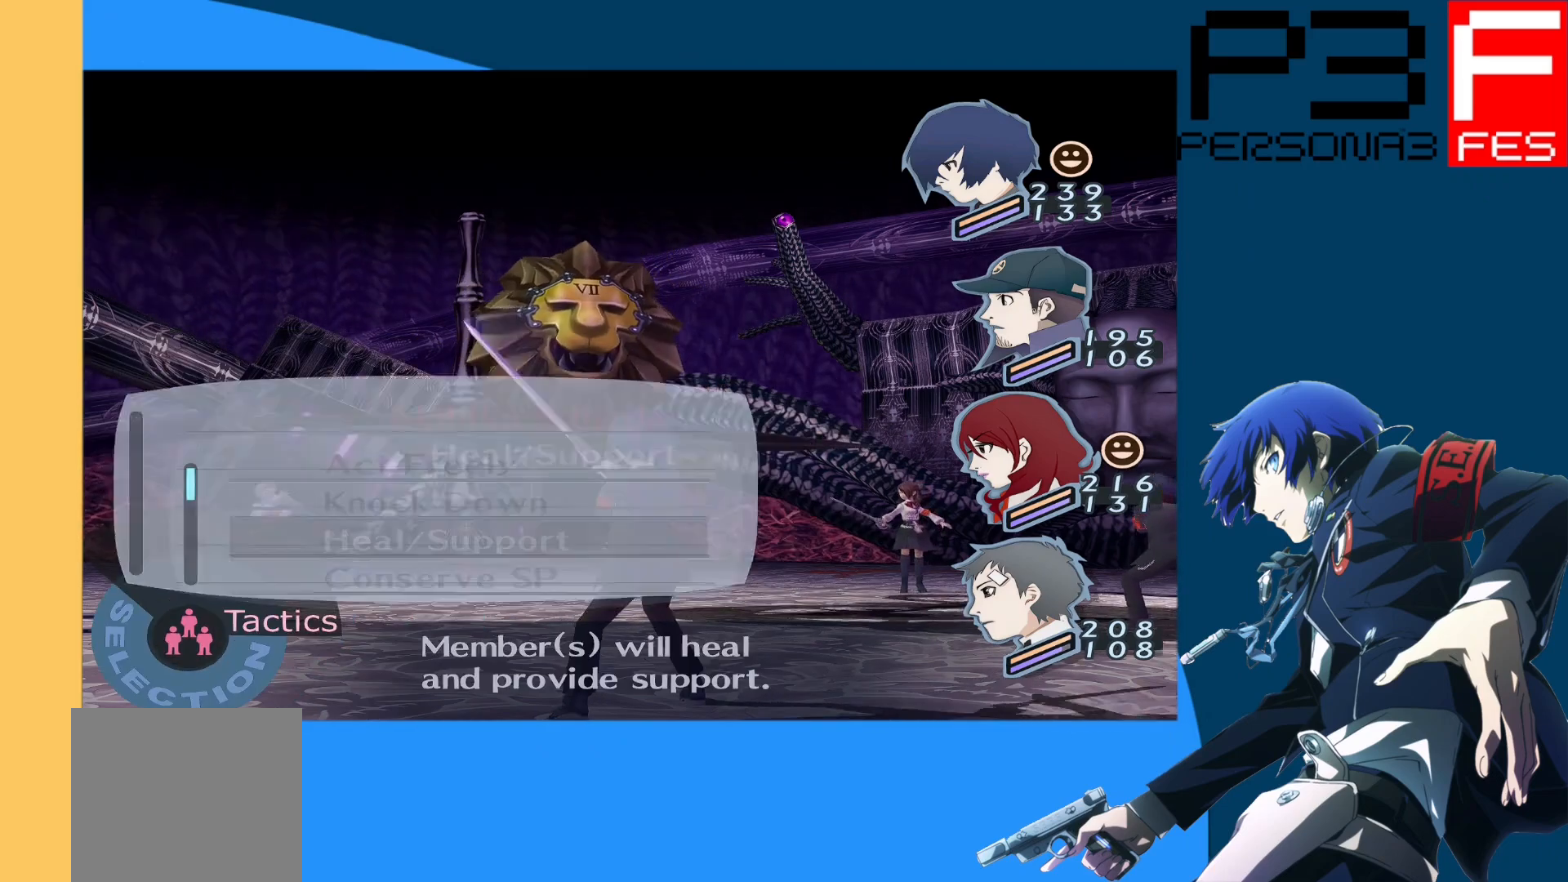
{"buttons": [], "left_stick": "center", "right_stick": "center", "events": [[50, "A", "up"], [133, "DPAD_DOWN", "down"], [250, "DPAD_DOWN", "up"]]}
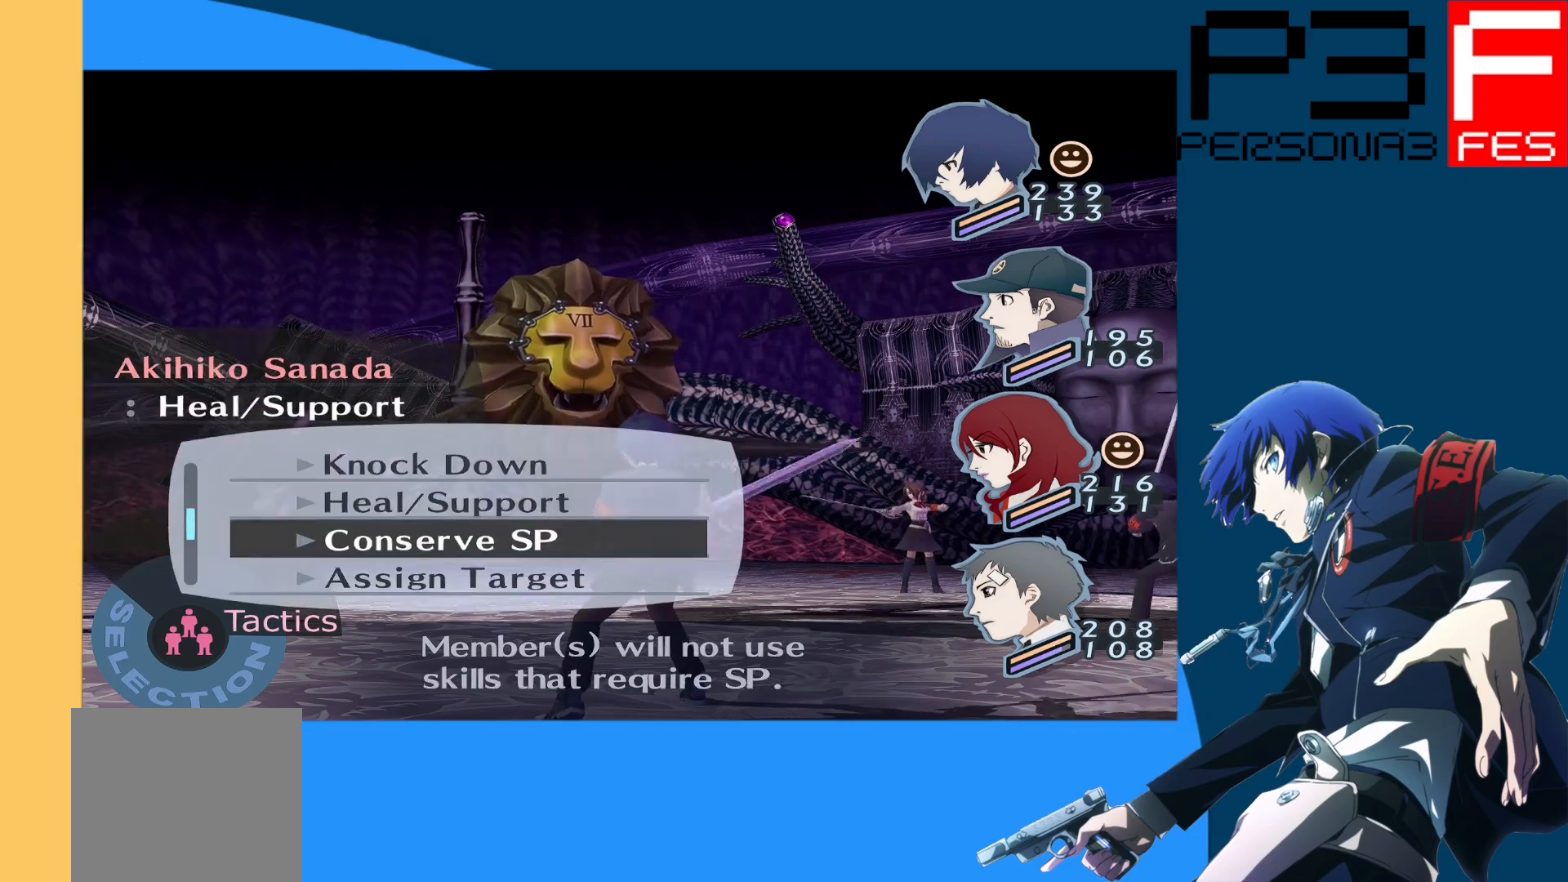
{"buttons": [], "left_stick": "center", "right_stick": "center", "events": [[17, "DPAD_UP", "down"], [133, "DPAD_UP", "up"], [283, "DPAD_UP", "down"], [400, "DPAD_UP", "up"]]}
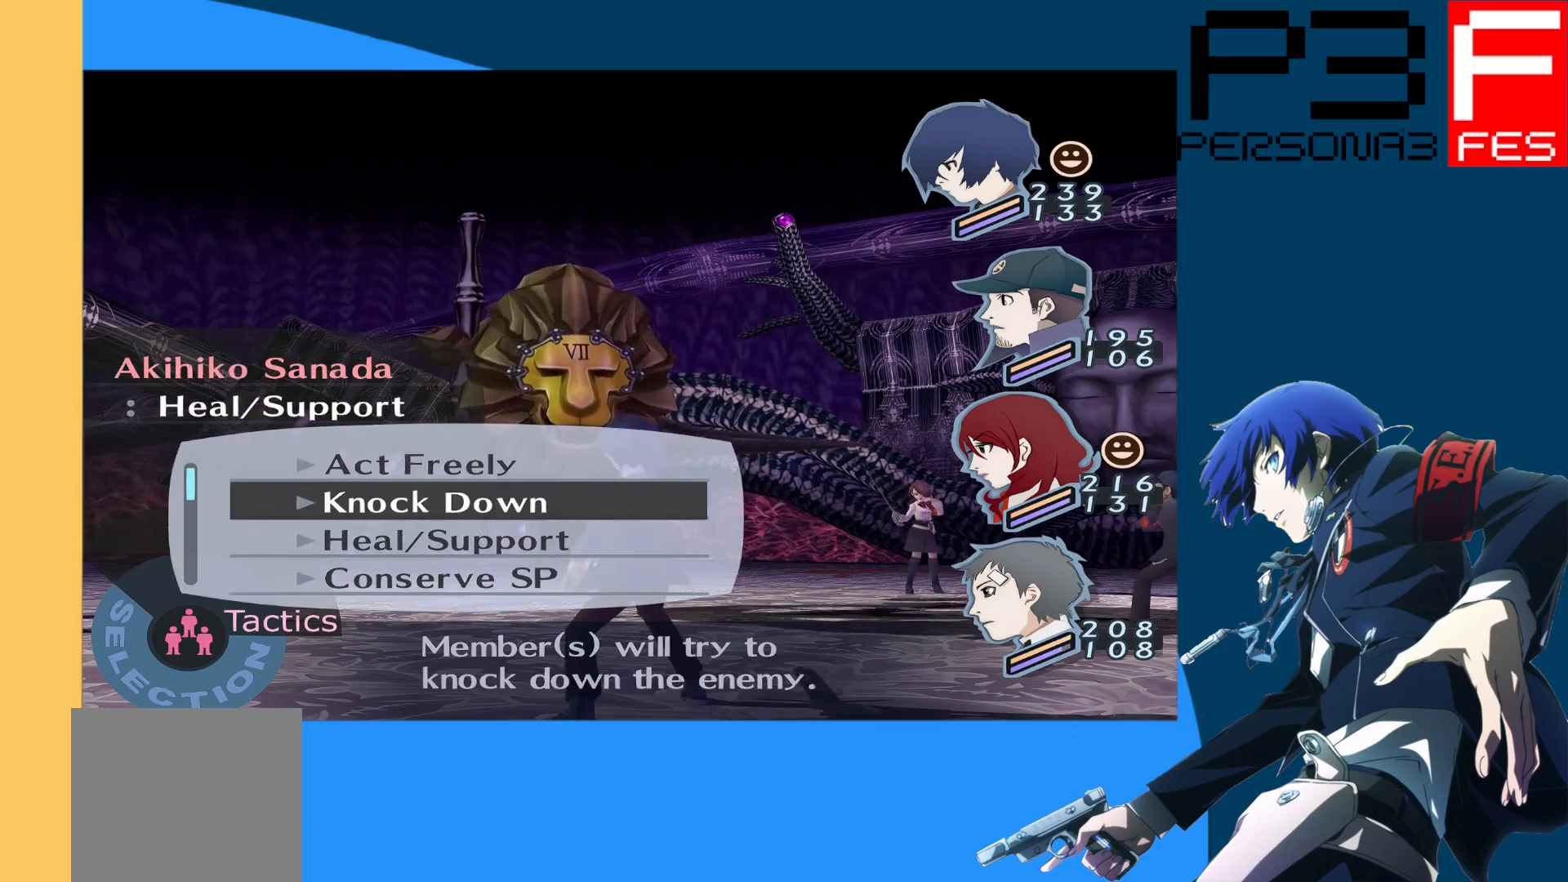
{"buttons": [], "left_stick": "center", "right_stick": "center", "events": [[67, "A", "down"], [267, "A", "up"]]}
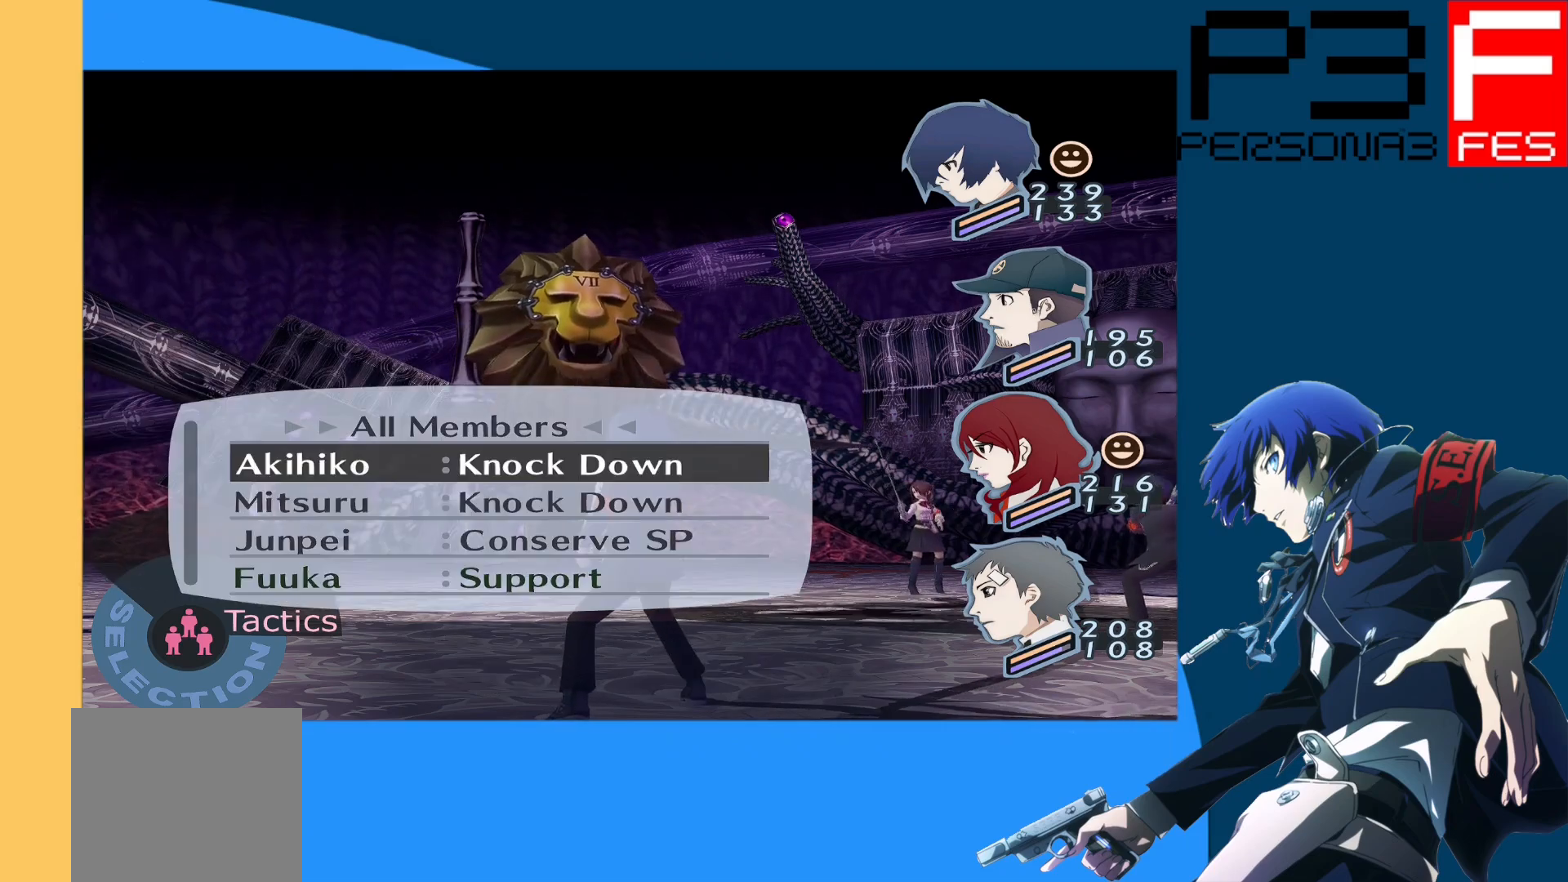
{"buttons": [], "left_stick": "center", "right_stick": "center", "events": [[17, "DPAD_DOWN", "down"], [133, "DPAD_DOWN", "up"]]}
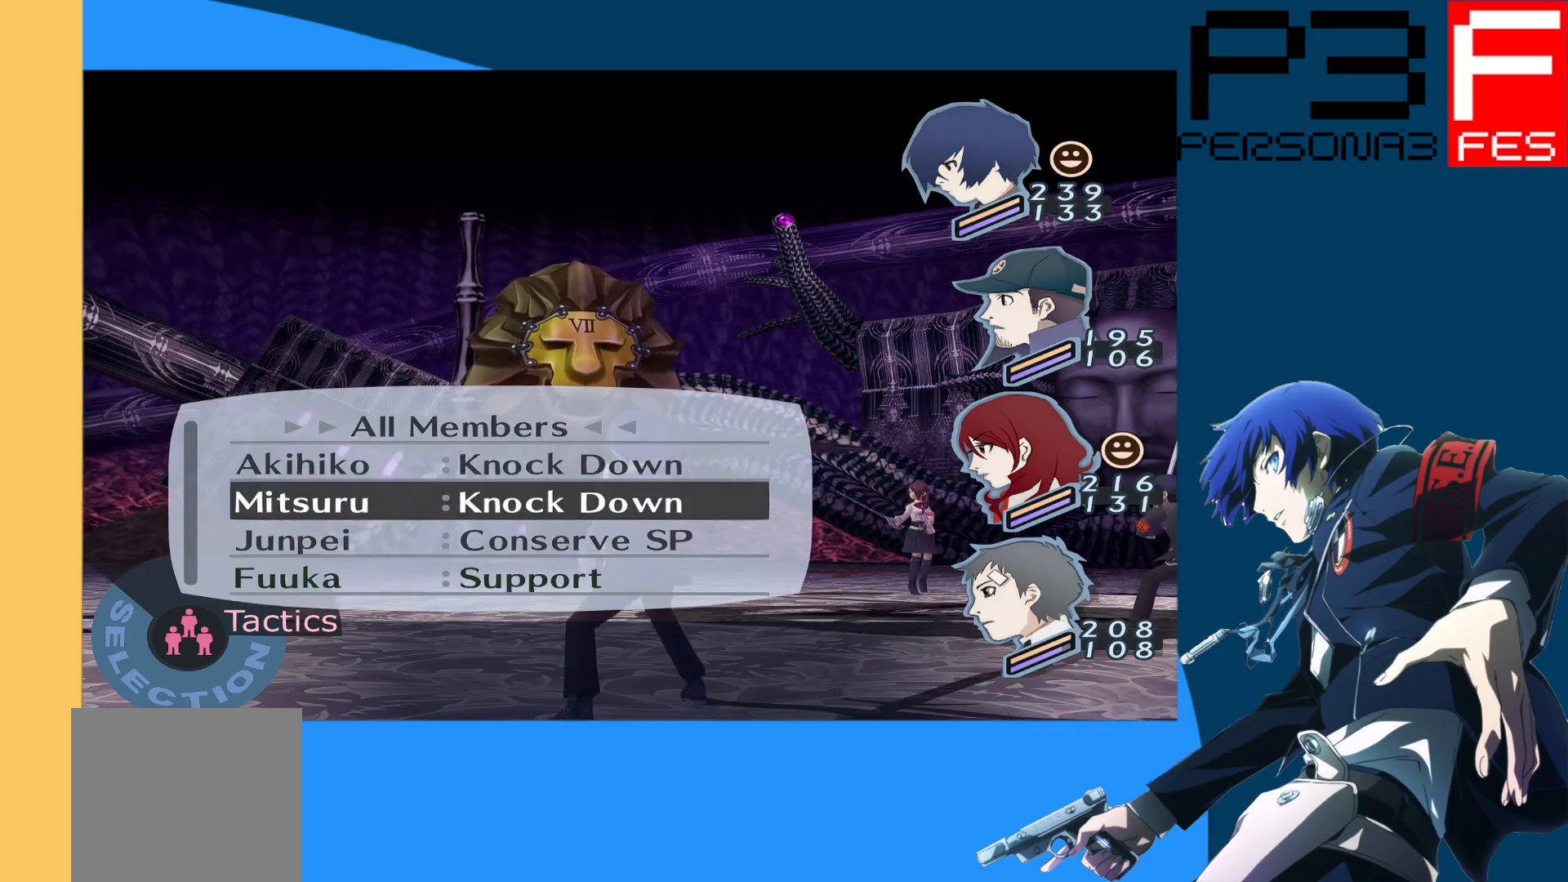
{"buttons": [], "left_stick": "center", "right_stick": "center", "events": [[33, "A", "down"], [217, "A", "up"]]}
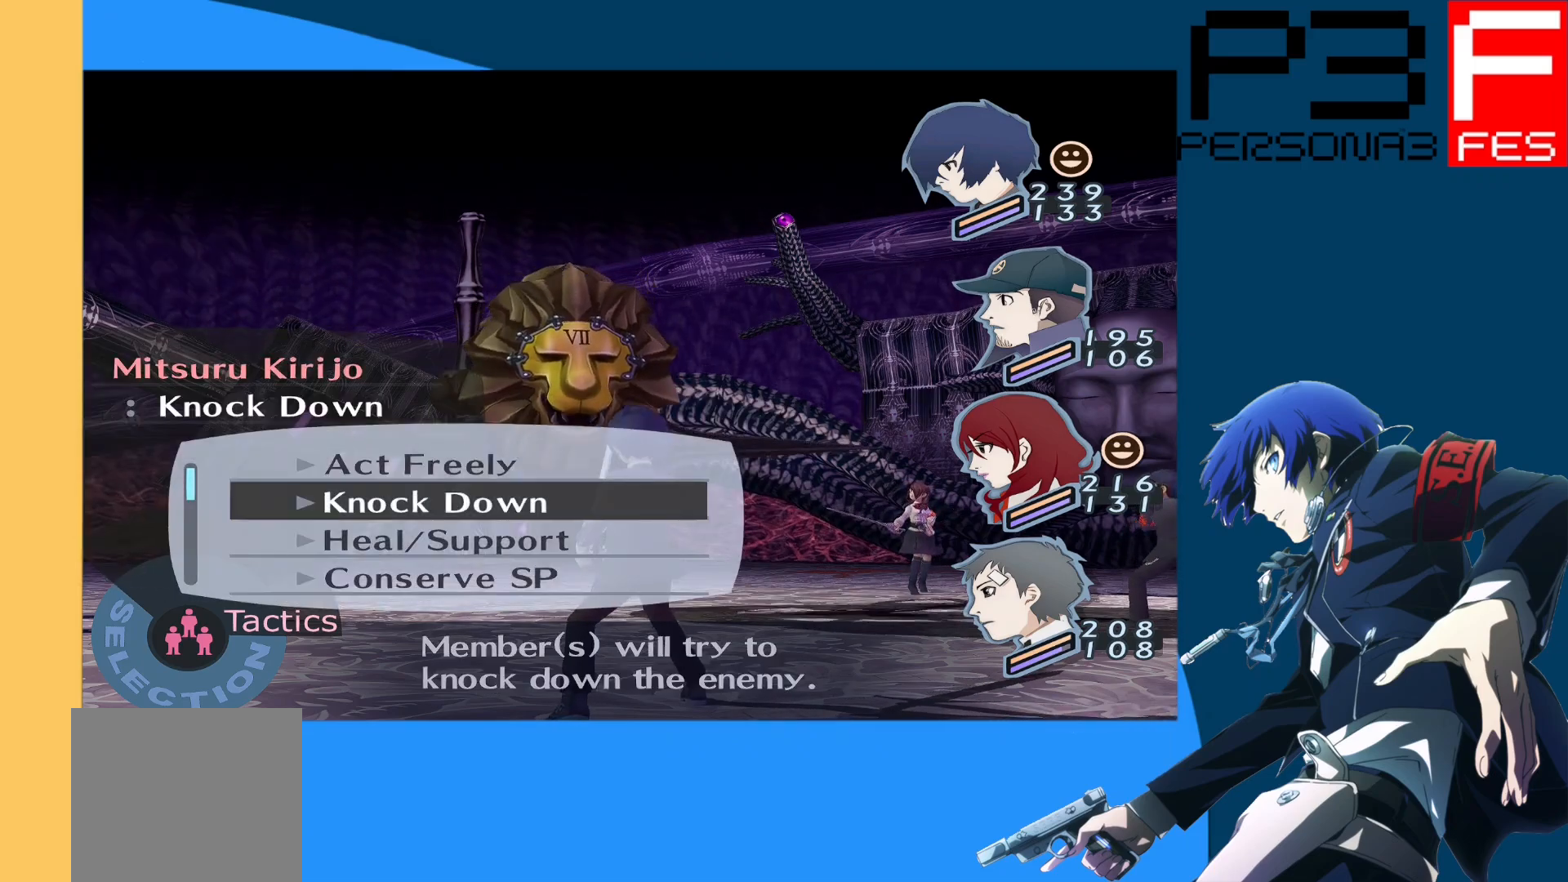
{"buttons": [], "left_stick": "center", "right_stick": "center", "events": [[167, "DPAD_UP", "down"], [350, "DPAD_UP", "up"]]}
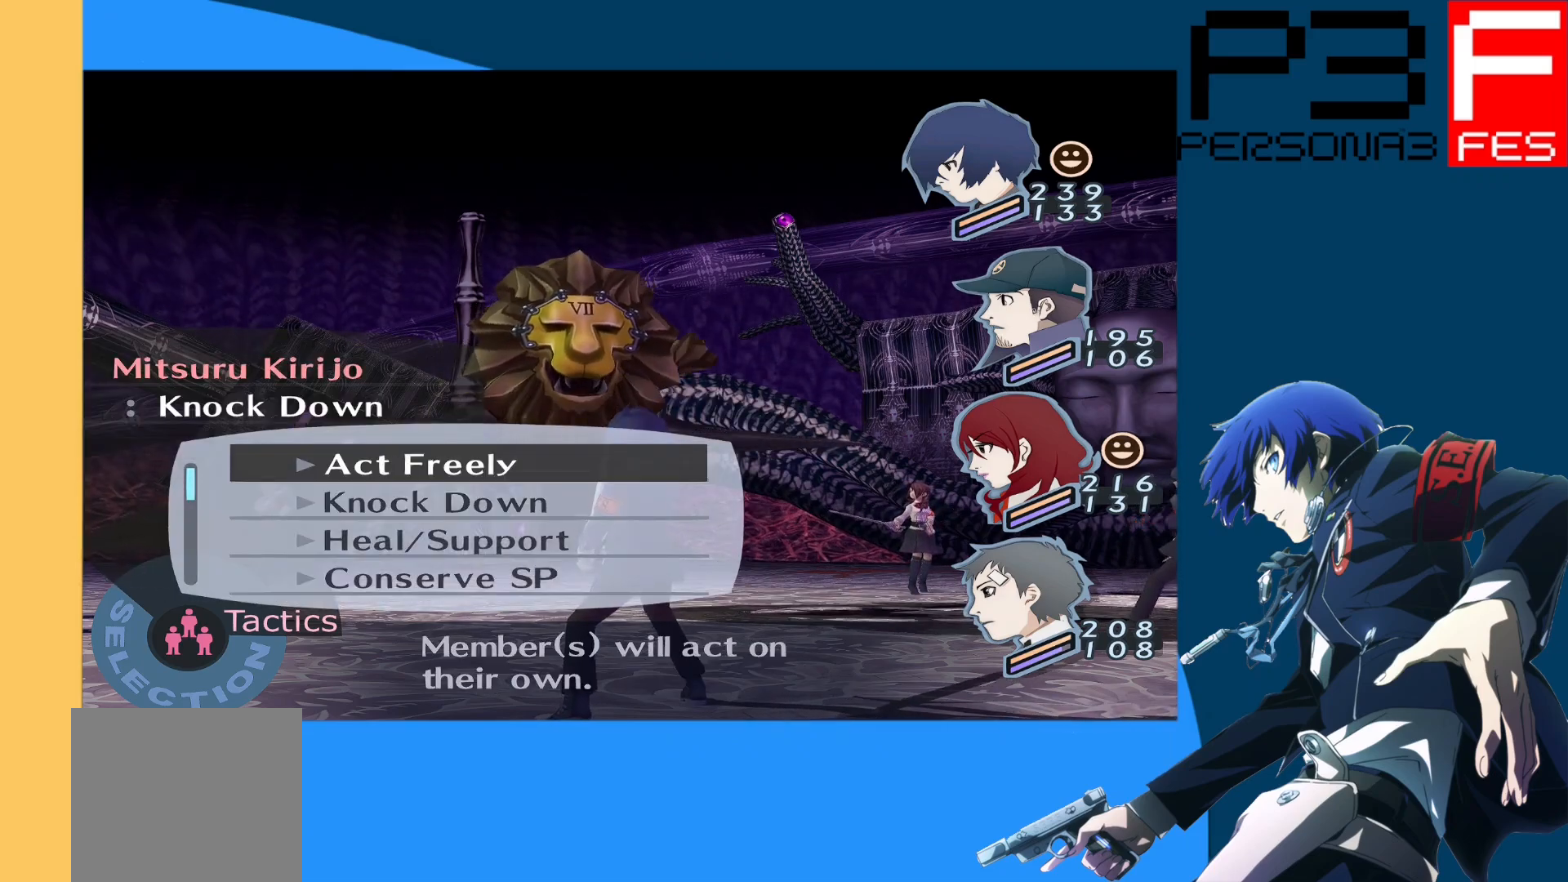
{"buttons": [], "left_stick": "center", "right_stick": "center", "events": [[350, "DPAD_DOWN", "down"], [483, "DPAD_DOWN", "up"]]}
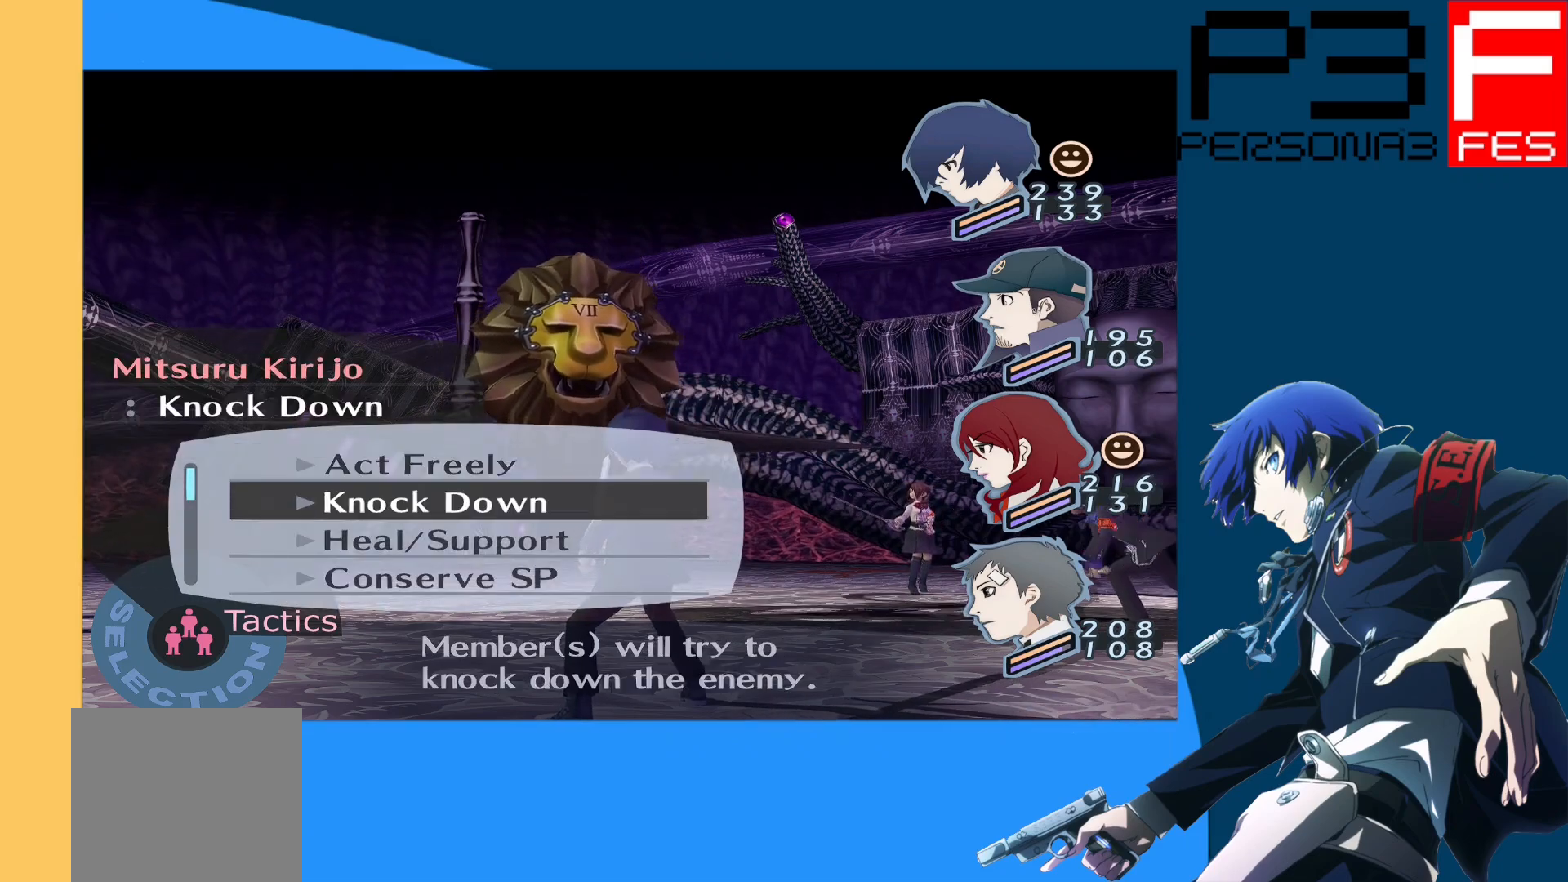
{"buttons": [], "left_stick": "center", "right_stick": "center", "events": [[100, "DPAD_DOWN", "down"], [200, "DPAD_DOWN", "up"]]}
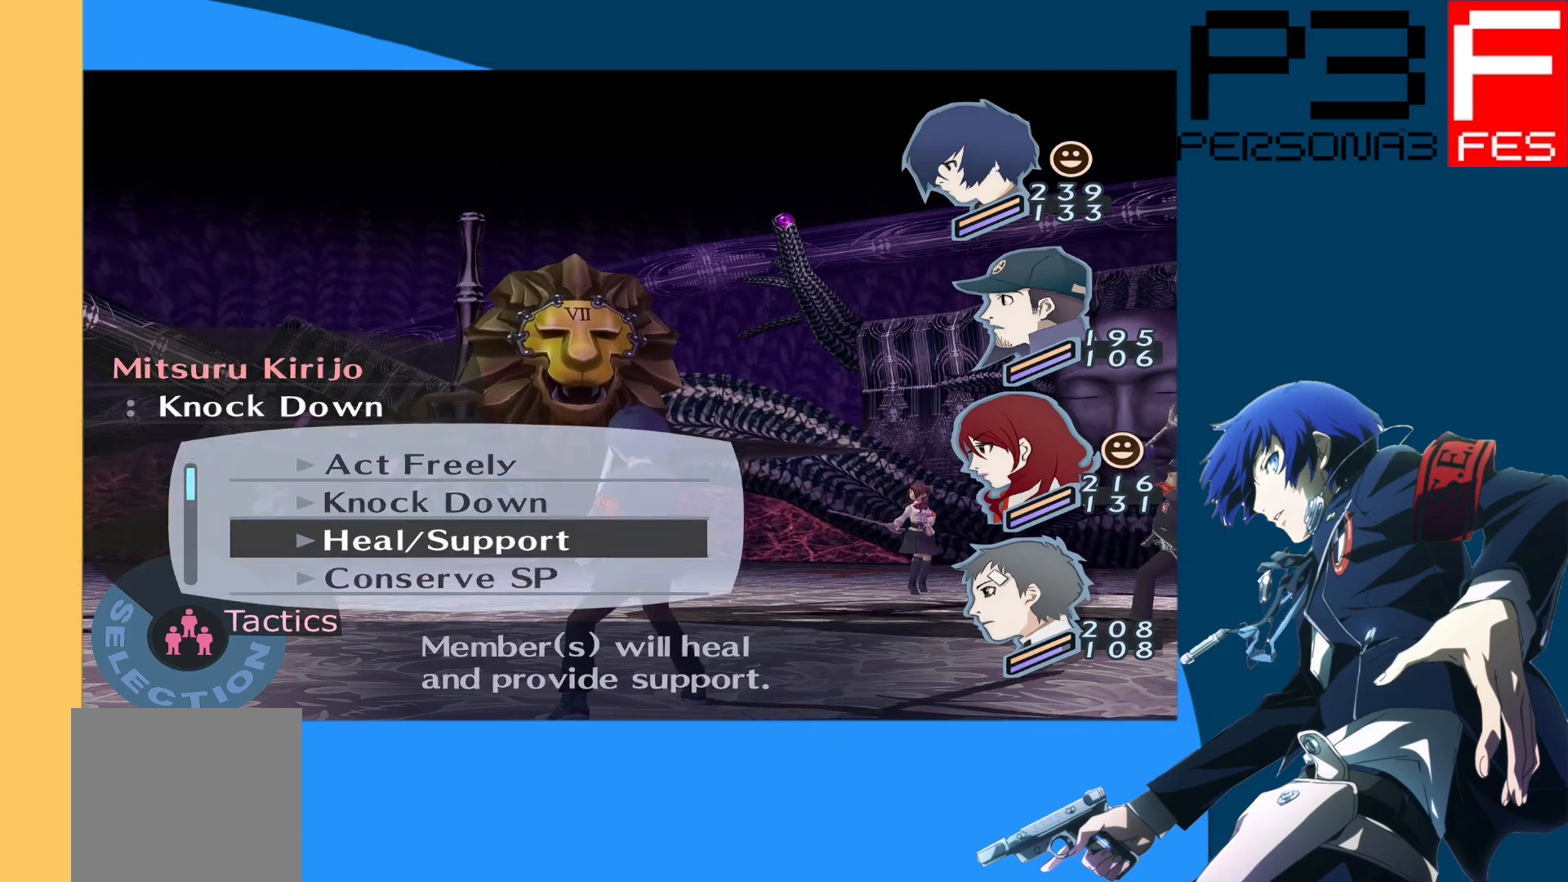
{"buttons": ["DPAD_UP"], "left_stick": "center", "right_stick": "center", "events": [[450, "DPAD_UP", "down"]]}
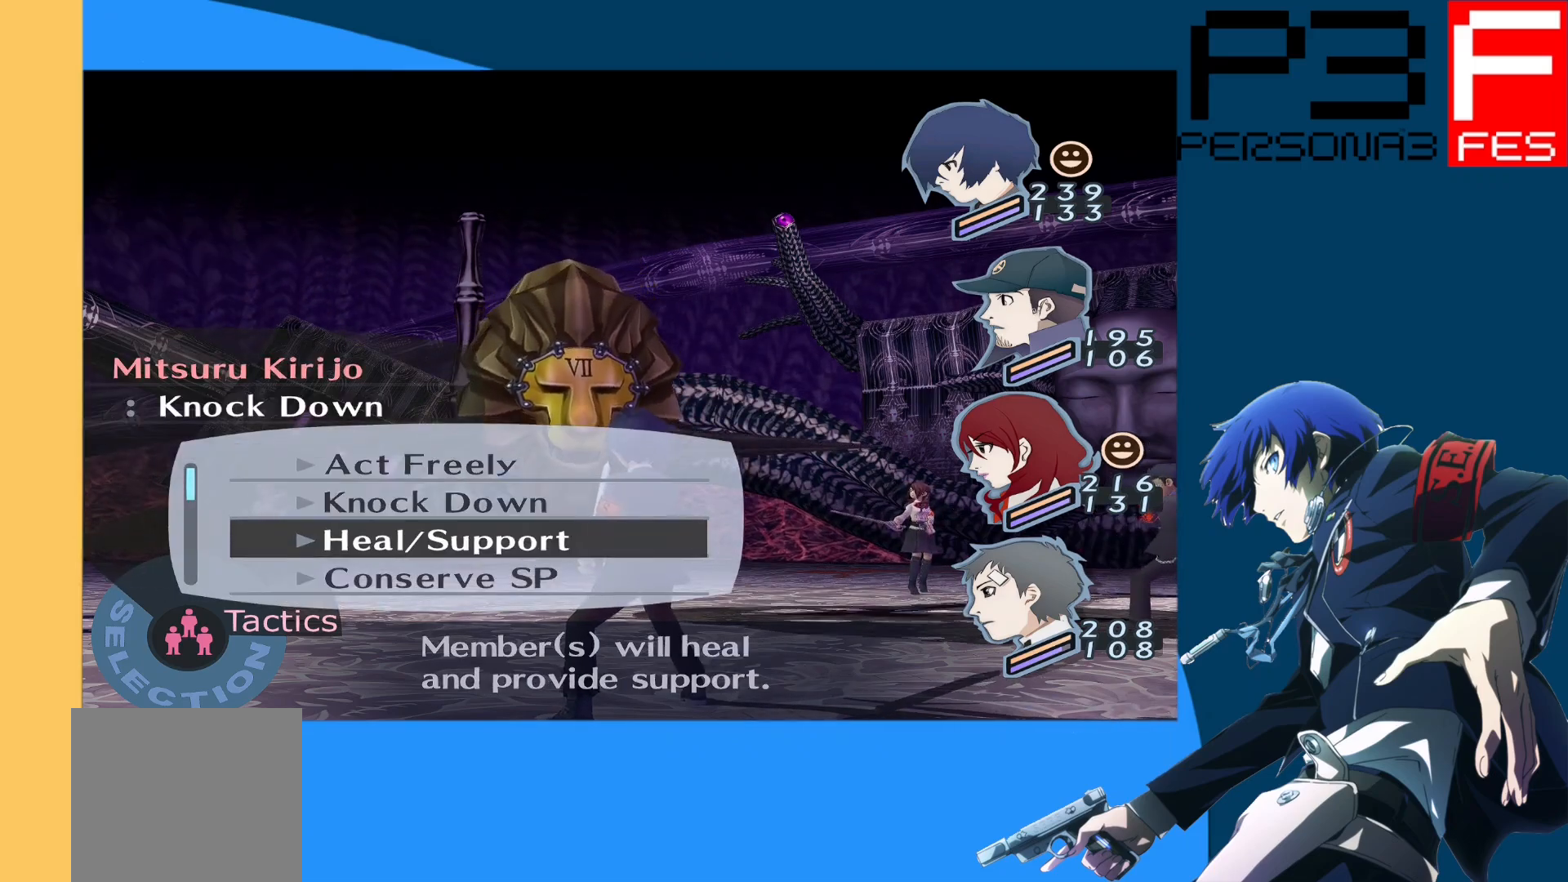
{"buttons": ["DPAD_DOWN"], "left_stick": "center", "right_stick": "center", "events": [[67, "DPAD_UP", "up"], [317, "DPAD_DOWN", "down"], [400, "DPAD_DOWN", "up"], [500, "DPAD_DOWN", "down"]]}
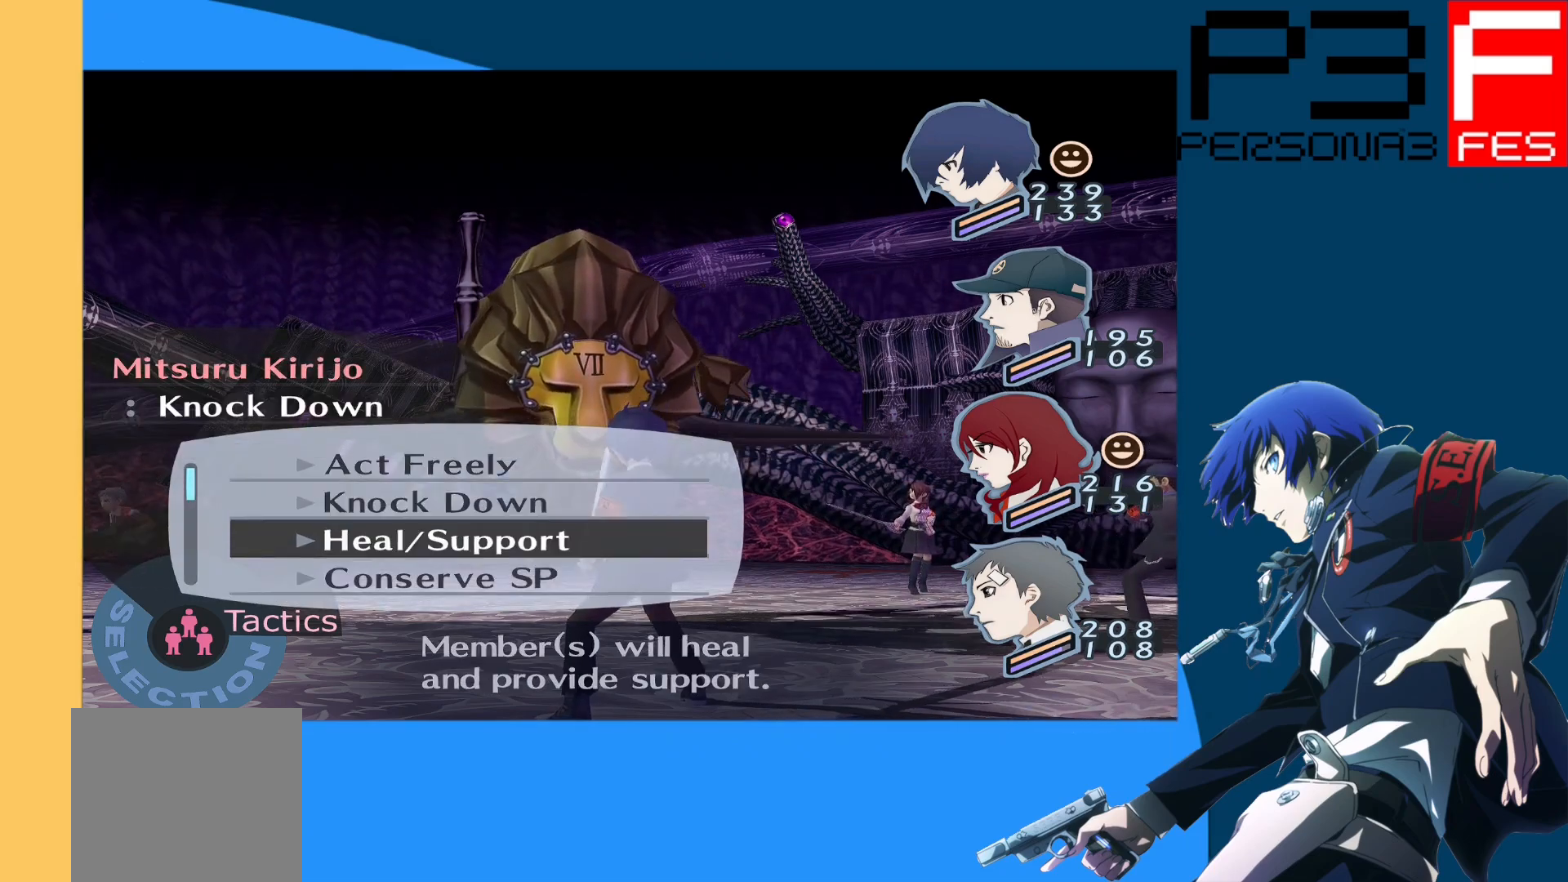
{"buttons": [], "left_stick": "center", "right_stick": "center", "events": [[100, "DPAD_DOWN", "up"], [167, "A", "down"], [333, "A", "up"]]}
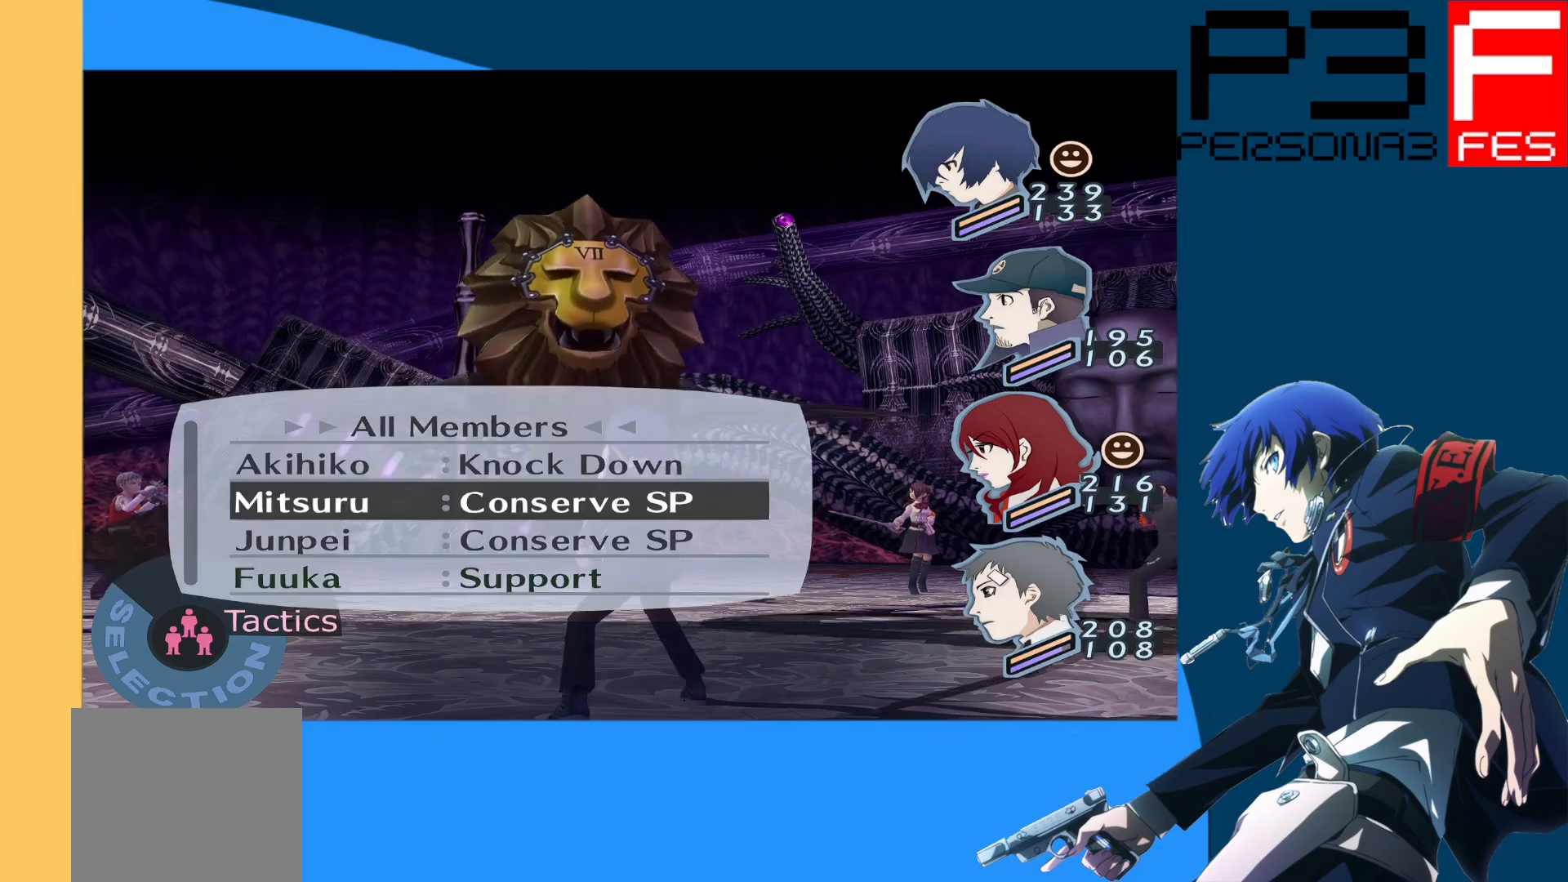
{"buttons": [], "left_stick": "center", "right_stick": "center", "events": [[300, "DPAD_DOWN", "down"], [417, "DPAD_DOWN", "up"]]}
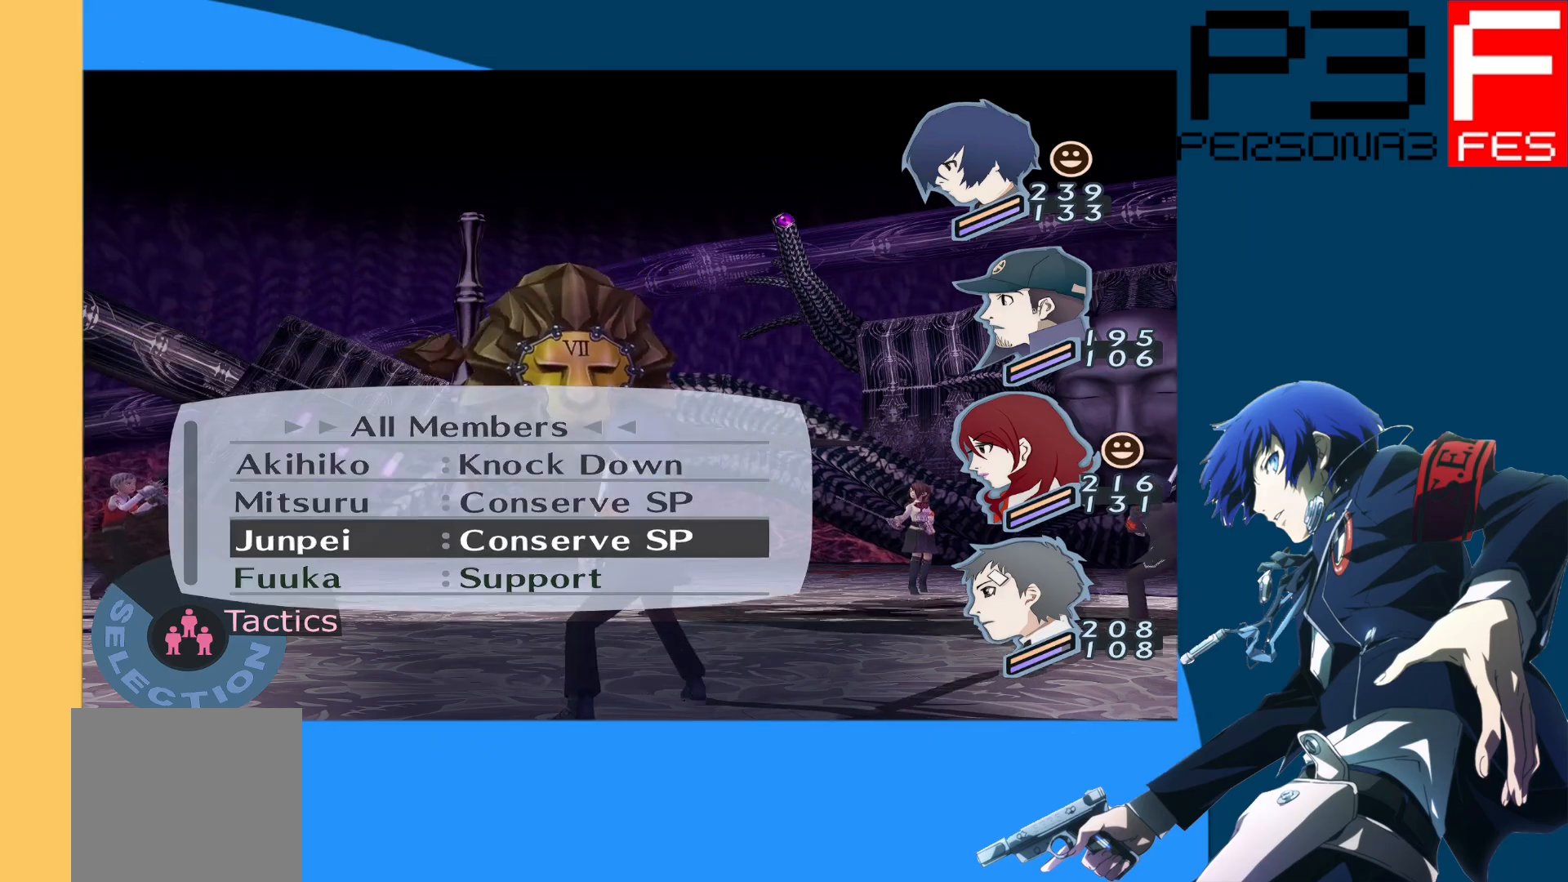
{"buttons": ["B"], "left_stick": "center", "right_stick": "center", "events": [[450, "B", "down"]]}
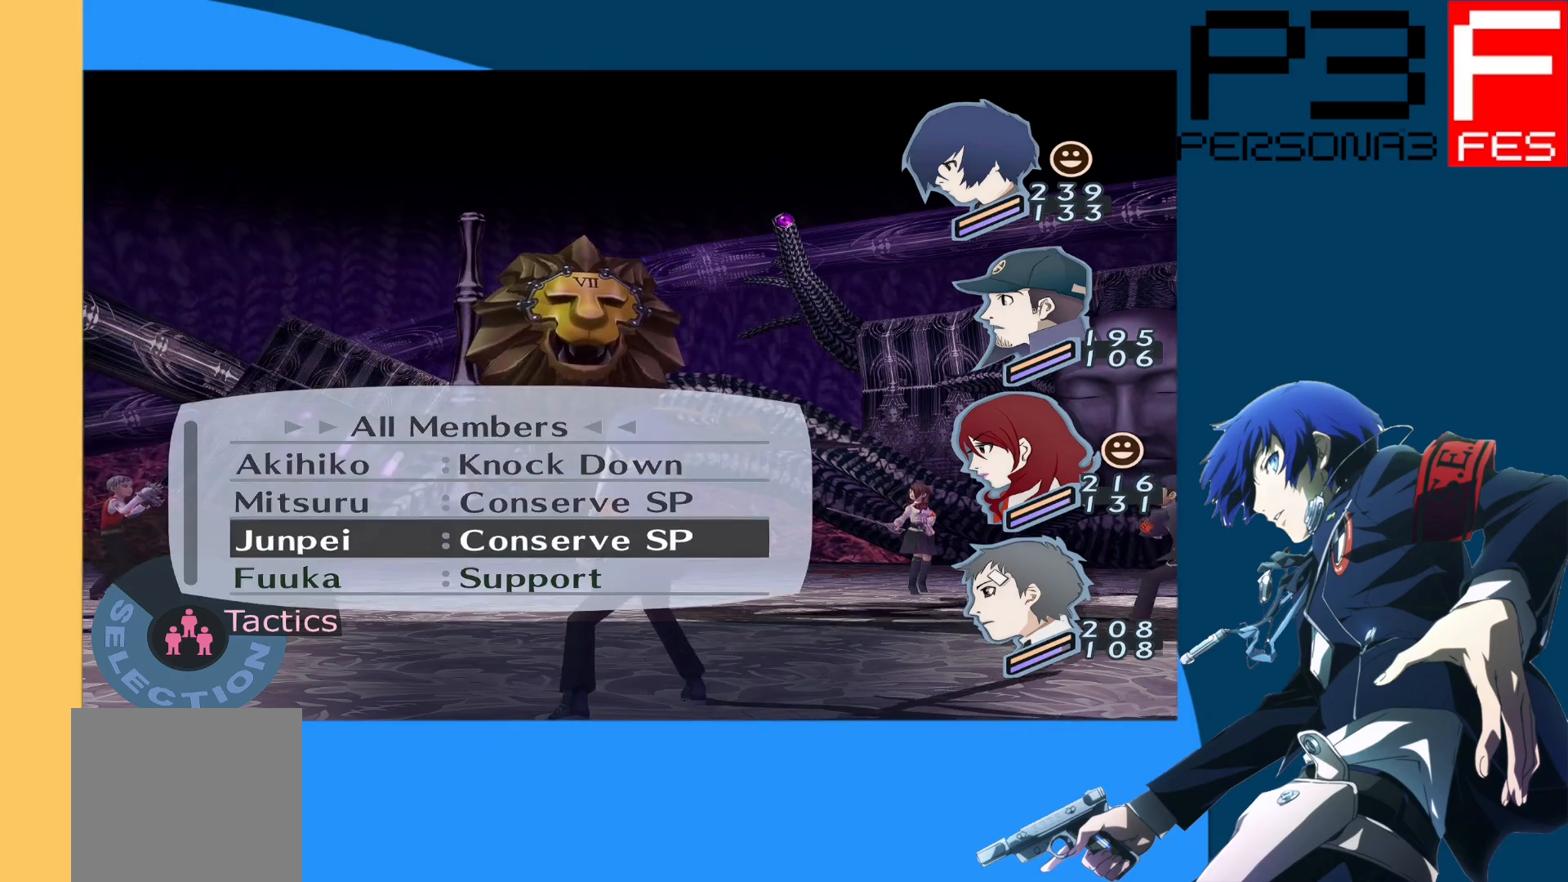
{"buttons": [], "left_stick": "center", "right_stick": "center", "events": [[67, "B", "up"]]}
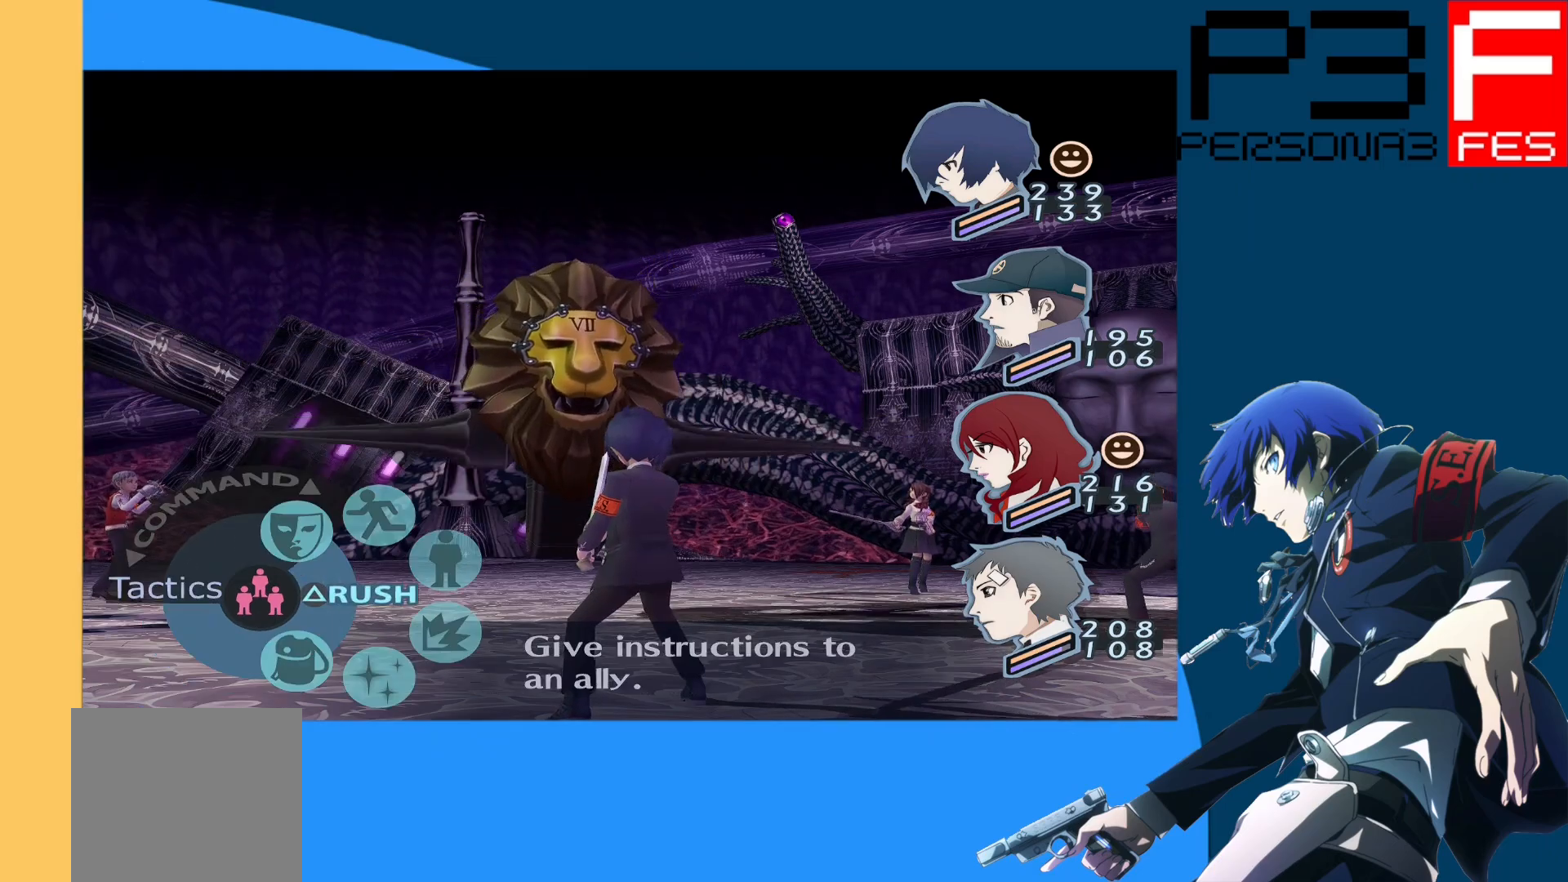
{"buttons": [], "left_stick": "center", "right_stick": "center", "events": [[183, "DPAD_UP", "down"], [283, "DPAD_UP", "up"], [383, "DPAD_UP", "down"], [450, "DPAD_UP", "up"]]}
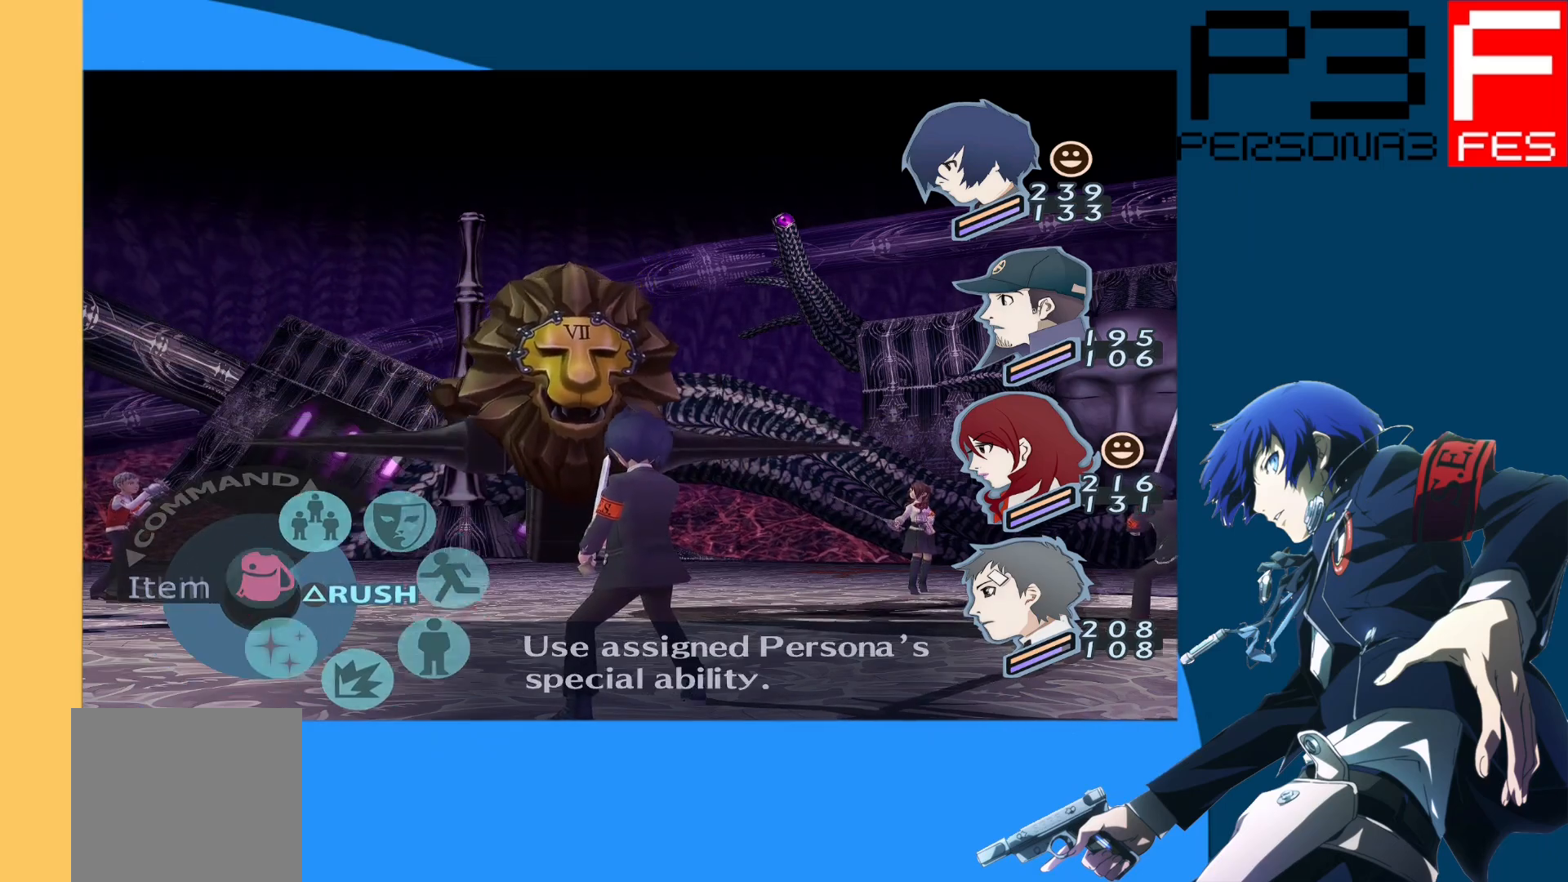
{"buttons": ["A"], "left_stick": "center", "right_stick": "center", "events": [[33, "DPAD_UP", "down"], [133, "DPAD_UP", "up"], [417, "A", "down"]]}
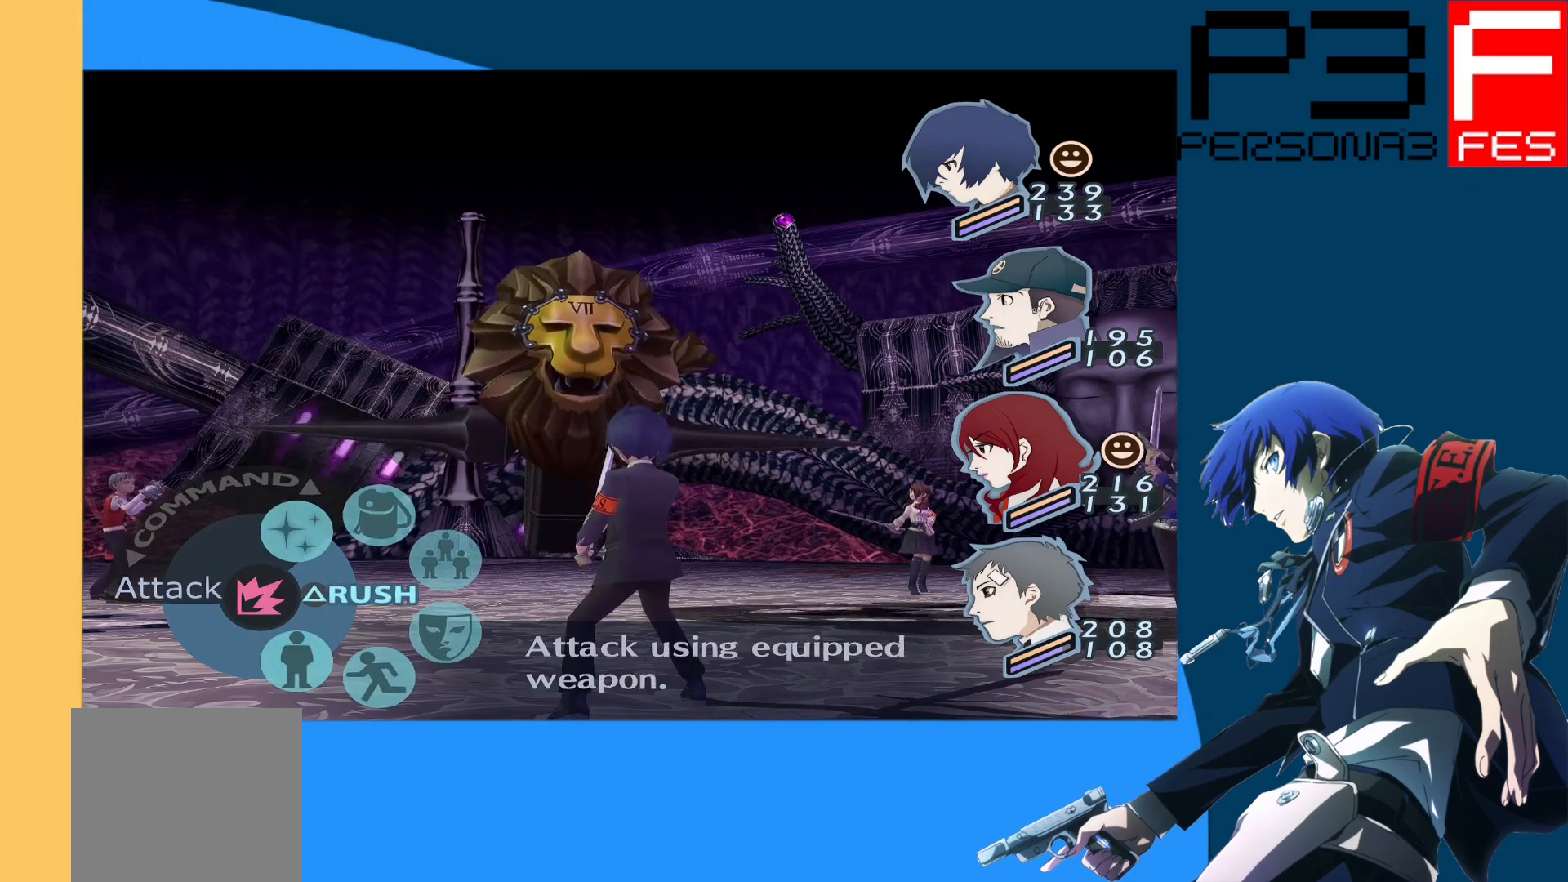
{"buttons": [], "left_stick": "center", "right_stick": "center", "events": [[167, "A", "up"]]}
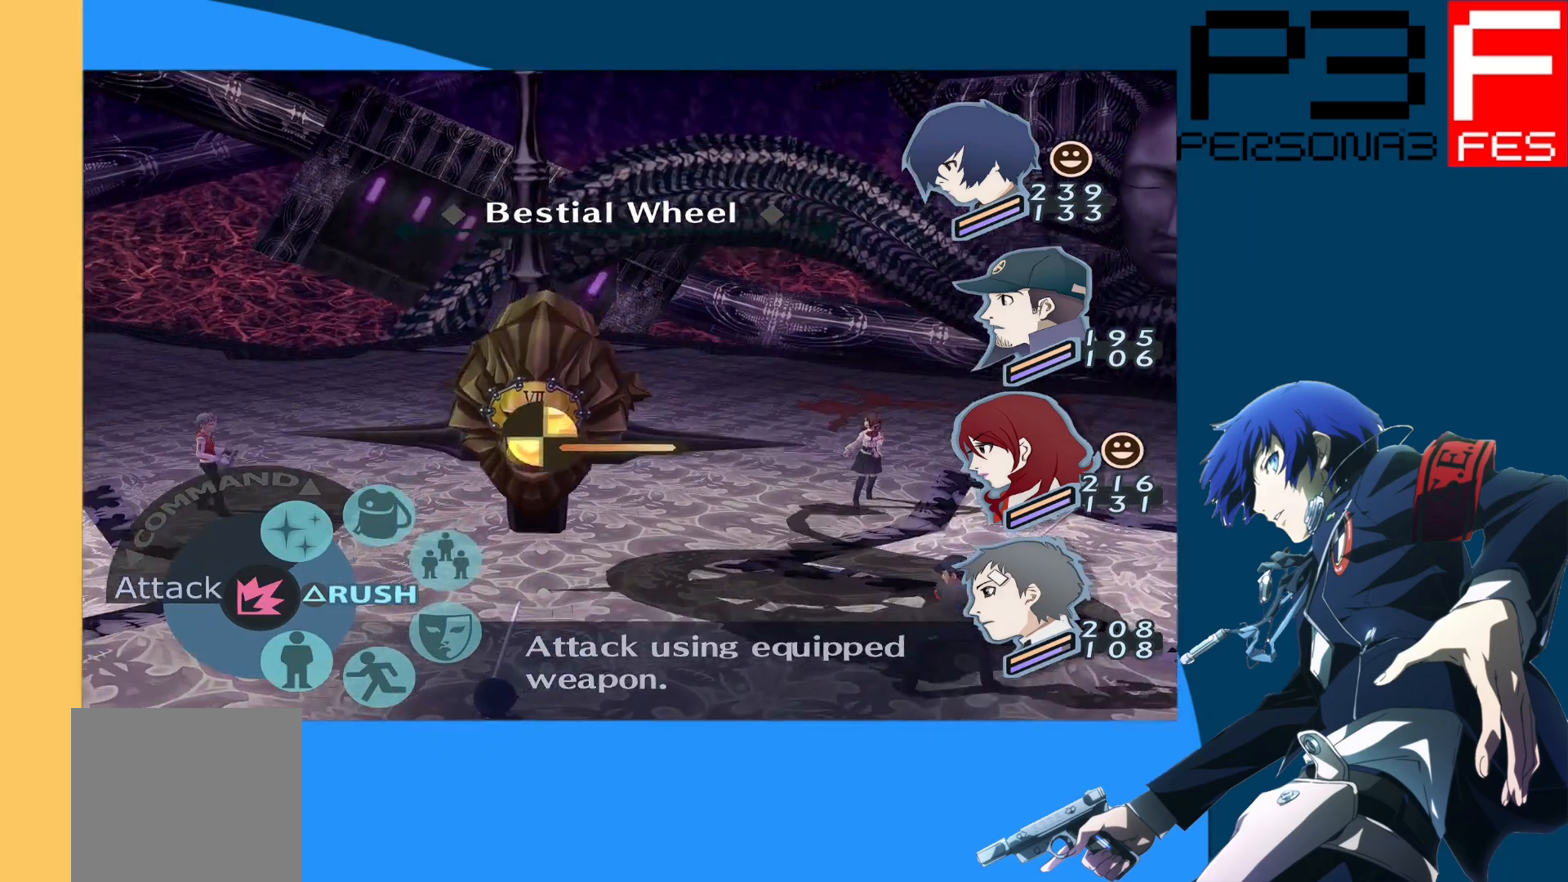
{"buttons": [], "left_stick": "center", "right_stick": "center", "events": [[117, "A", "down"], [417, "A", "up"]]}